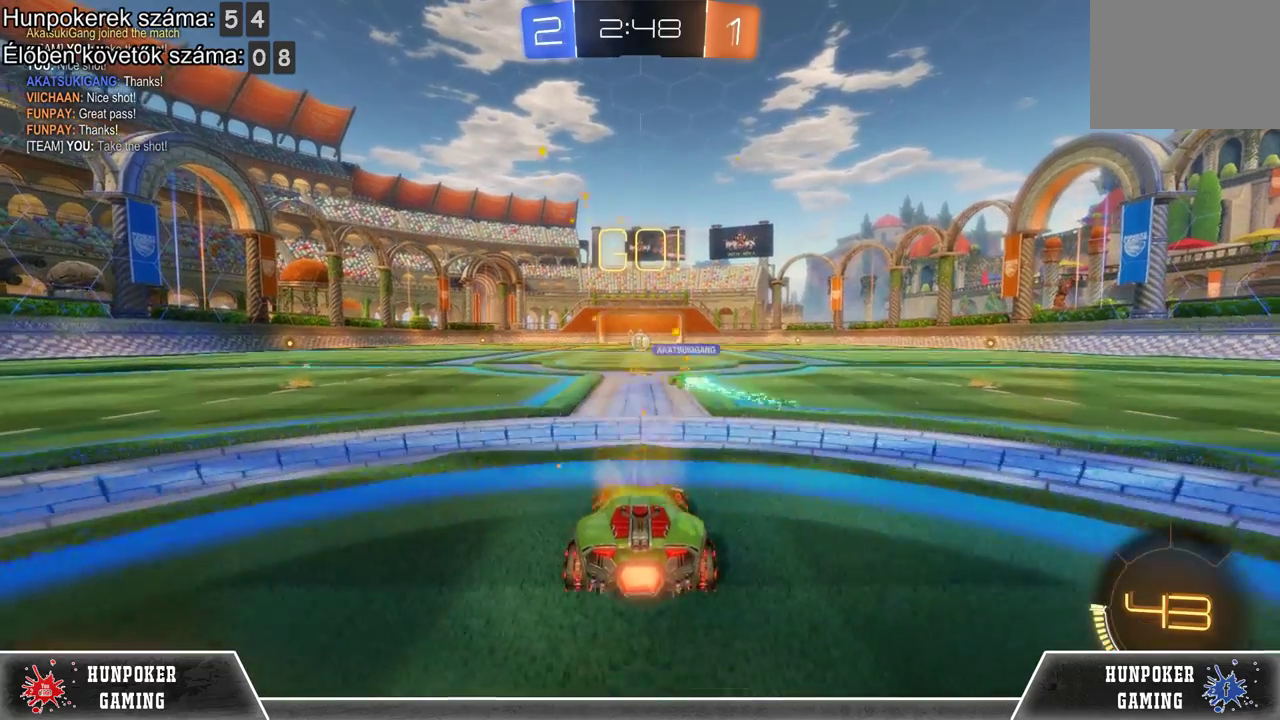
Gameplay with a controller (Xbox layout); each line is a JSON object with the inputs held at the frame after it. "events" lists button and stick changes between this image and that frame as [ms after this image, input, new state], when the widget could be followed in between.
{"buttons": ["L2"], "left_stick": "center", "right_stick": "center", "events": []}
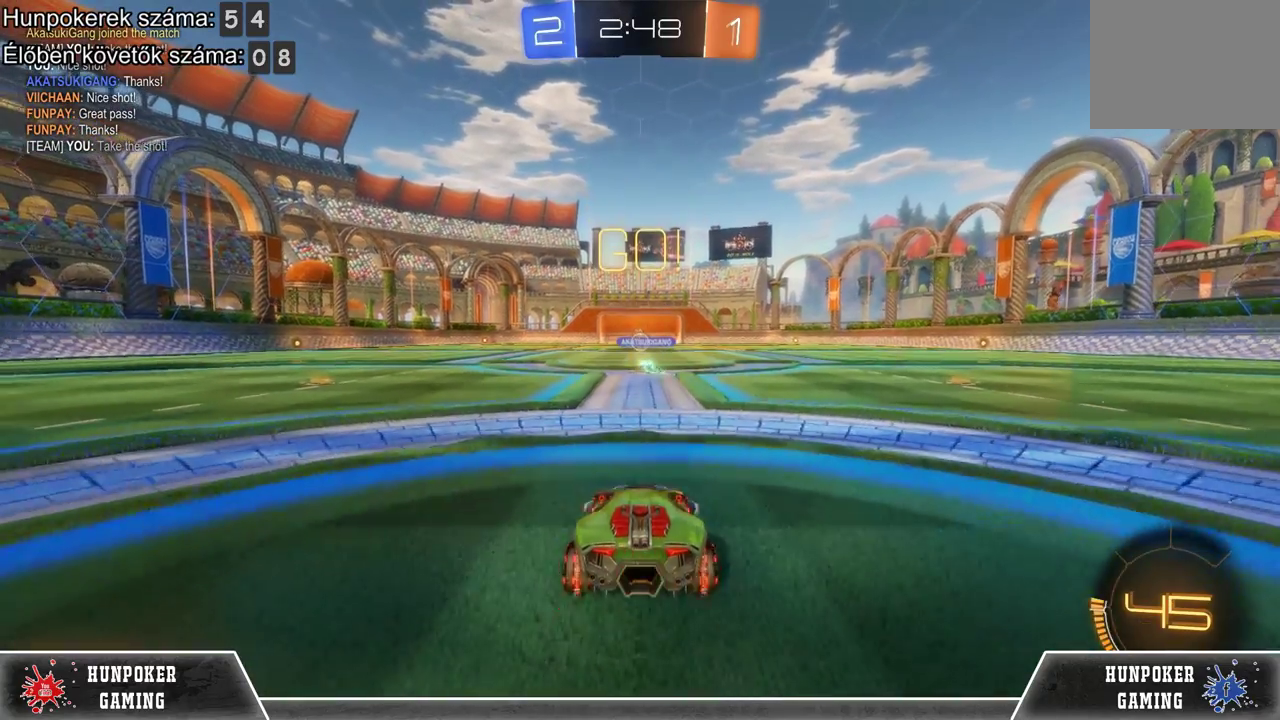
{"buttons": ["L2"], "left_stick": "center", "right_stick": "center", "events": []}
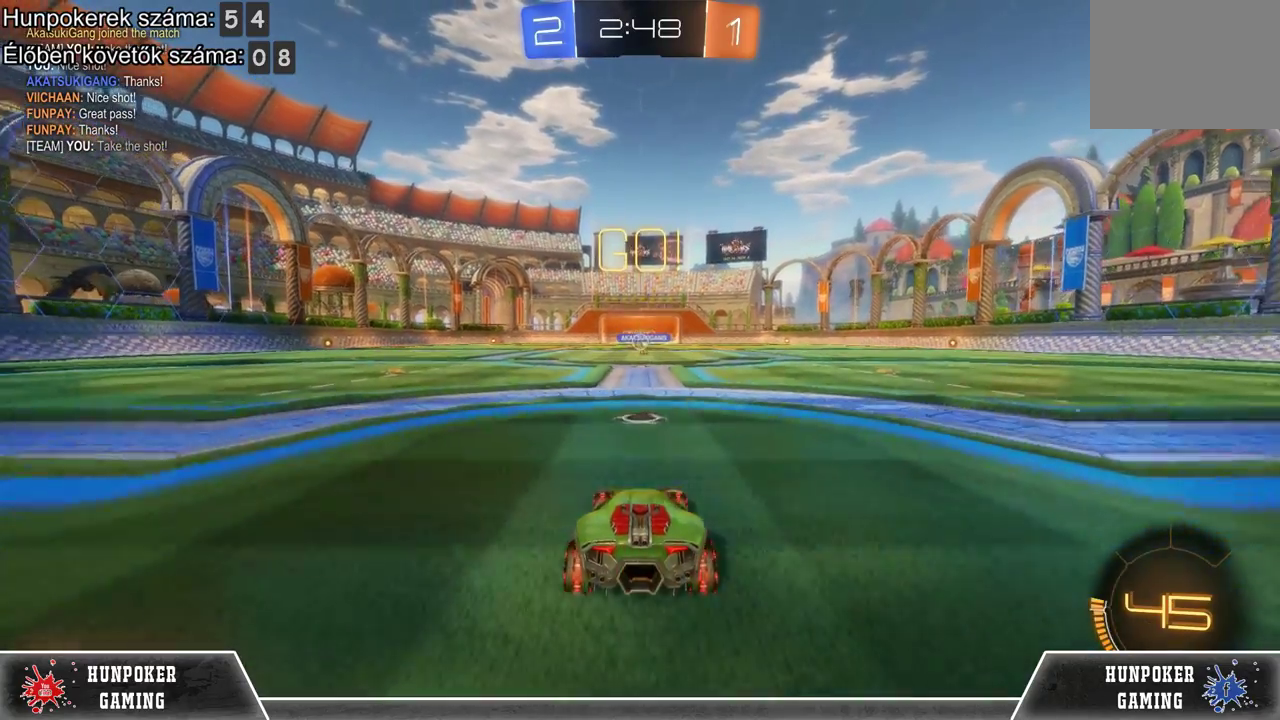
{"buttons": [], "left_stick": "center", "right_stick": "center", "events": [[500, "L2", "up"]]}
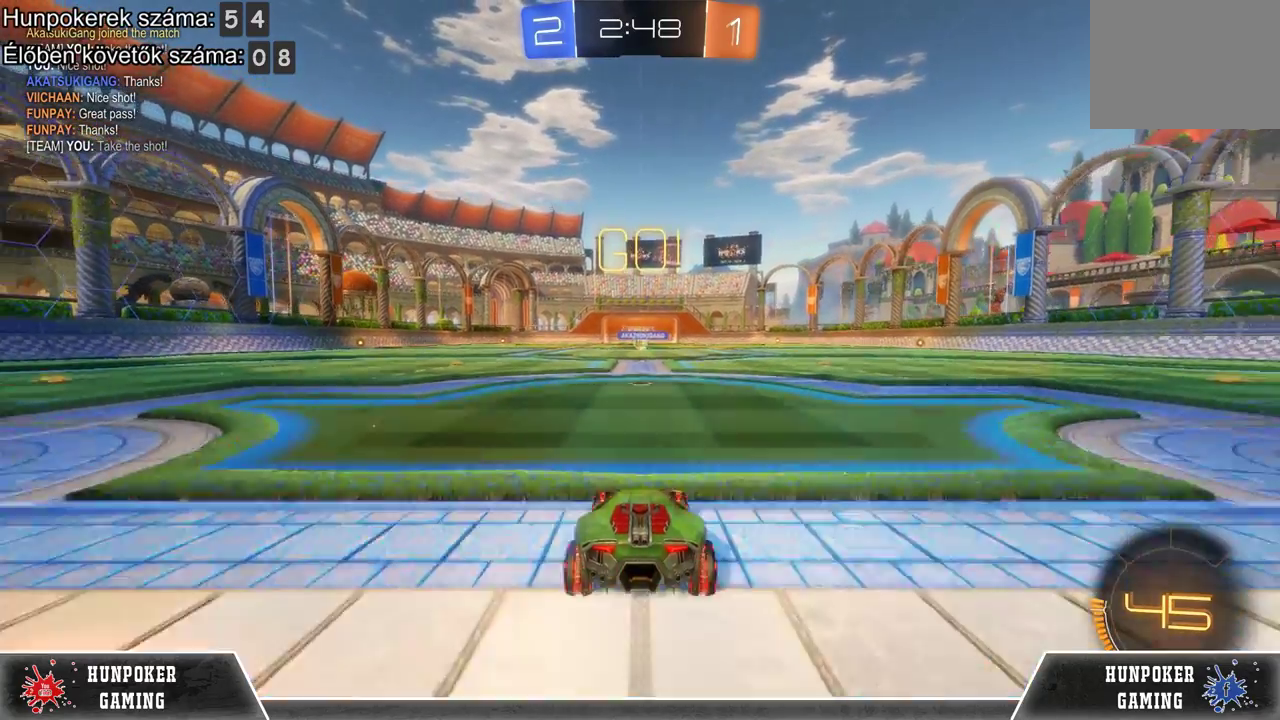
{"buttons": ["R2"], "left_stick": "center", "right_stick": "center", "events": [[233, "R2", "down"]]}
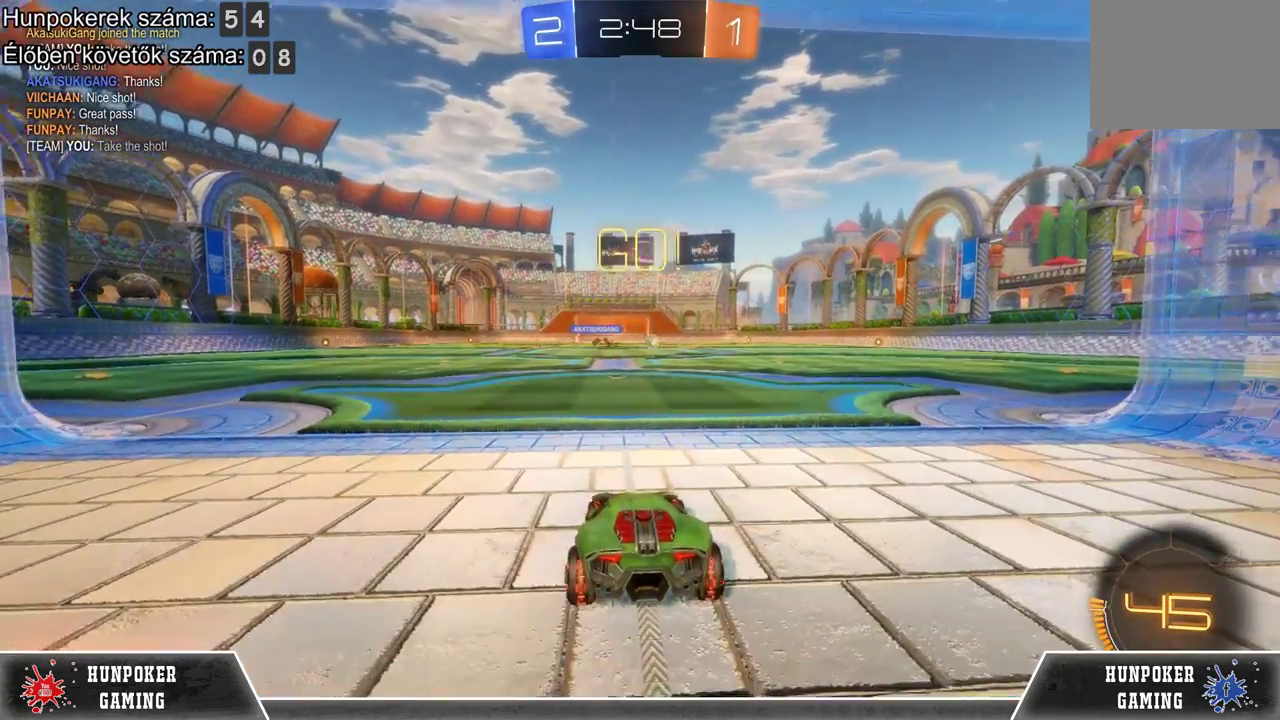
{"buttons": ["R1", "R2"], "left_stick": "center", "right_stick": "center", "events": [[200, "left_stick", "right"], [233, "R1", "down"], [400, "left_stick", "center"]]}
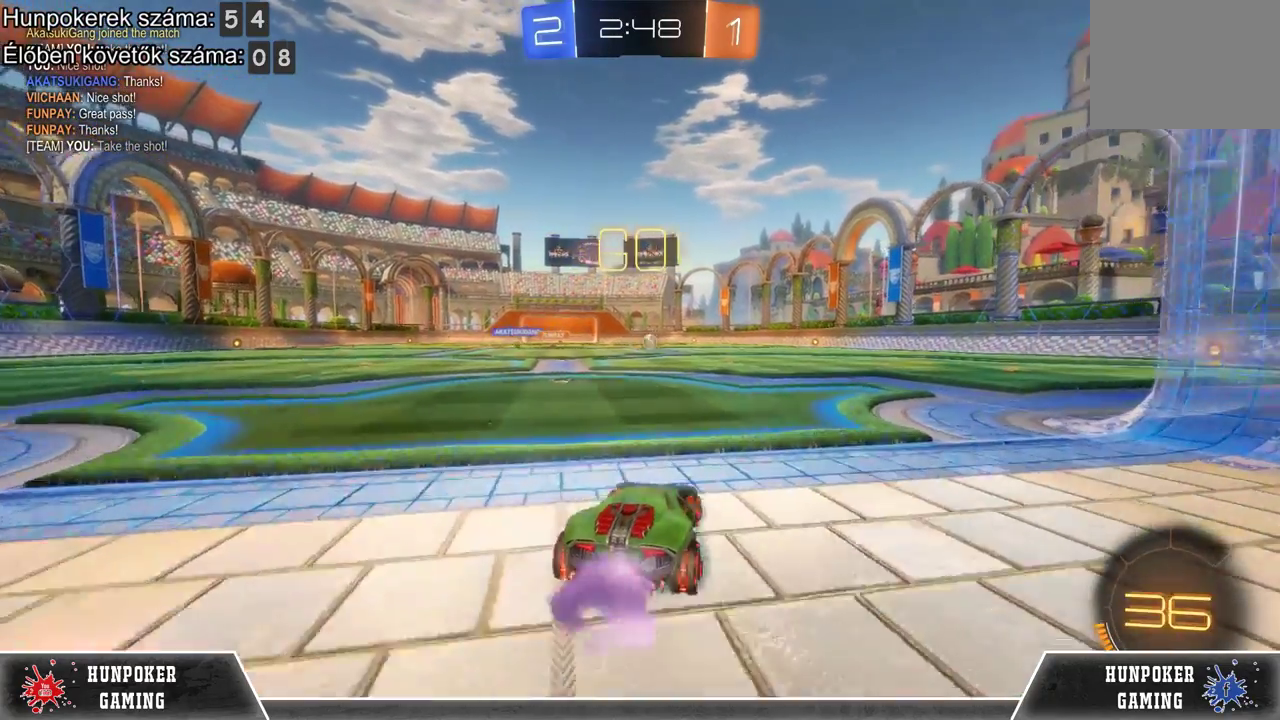
{"buttons": ["R1", "R2"], "left_stick": "right", "right_stick": "center", "events": [[300, "left_stick", "right"]]}
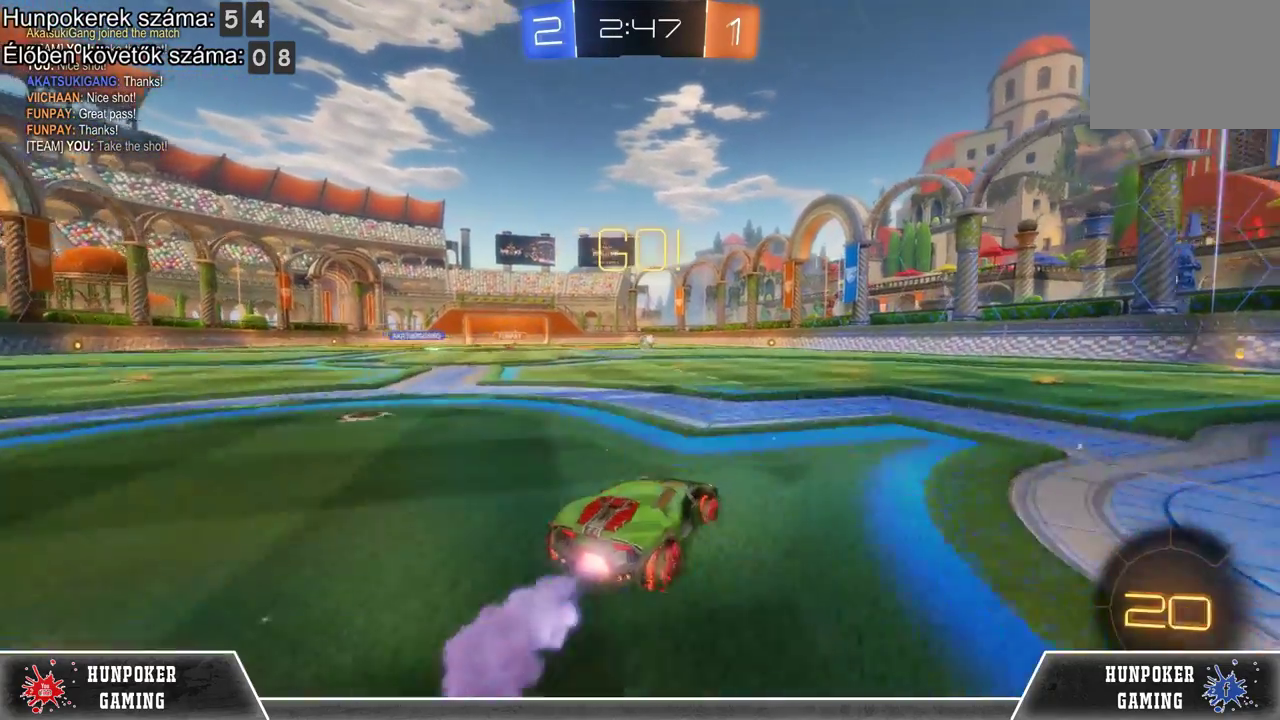
{"buttons": ["R1", "R2"], "left_stick": "right", "right_stick": "center", "events": [[67, "left_stick", "center"], [367, "left_stick", "right"]]}
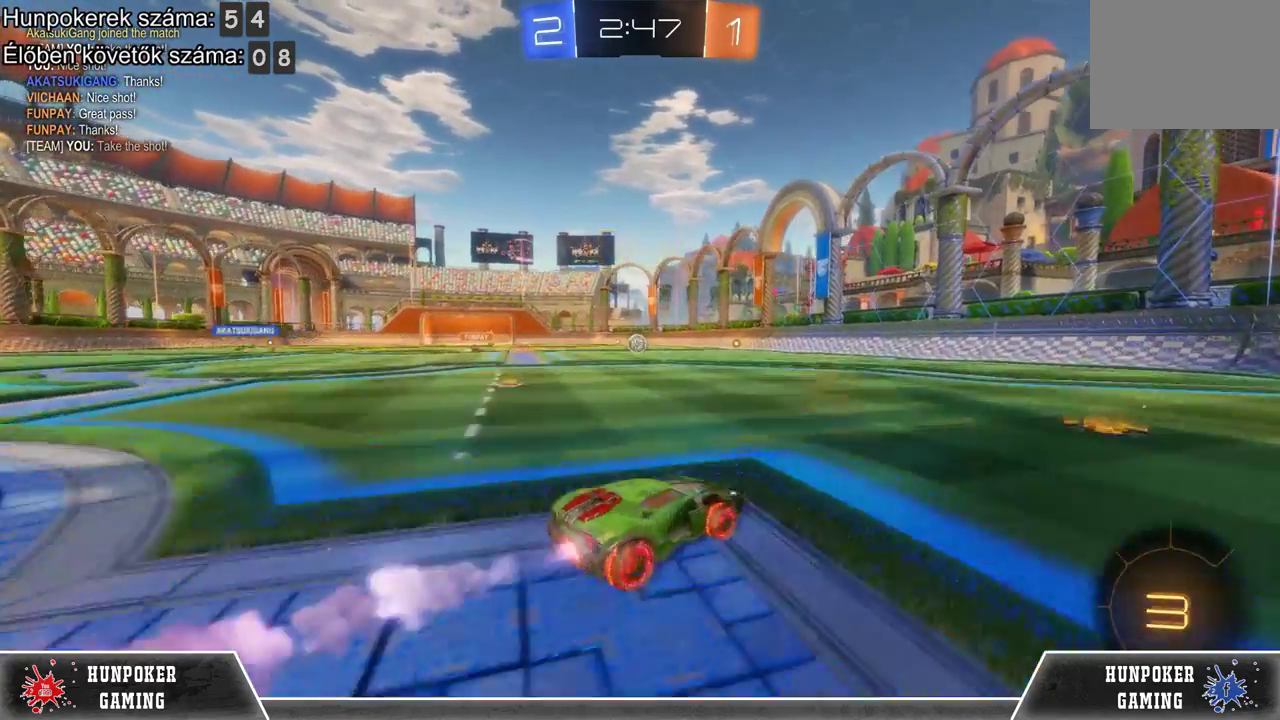
{"buttons": ["R1", "R2"], "left_stick": "center", "right_stick": "center", "events": [[267, "left_stick", "center"]]}
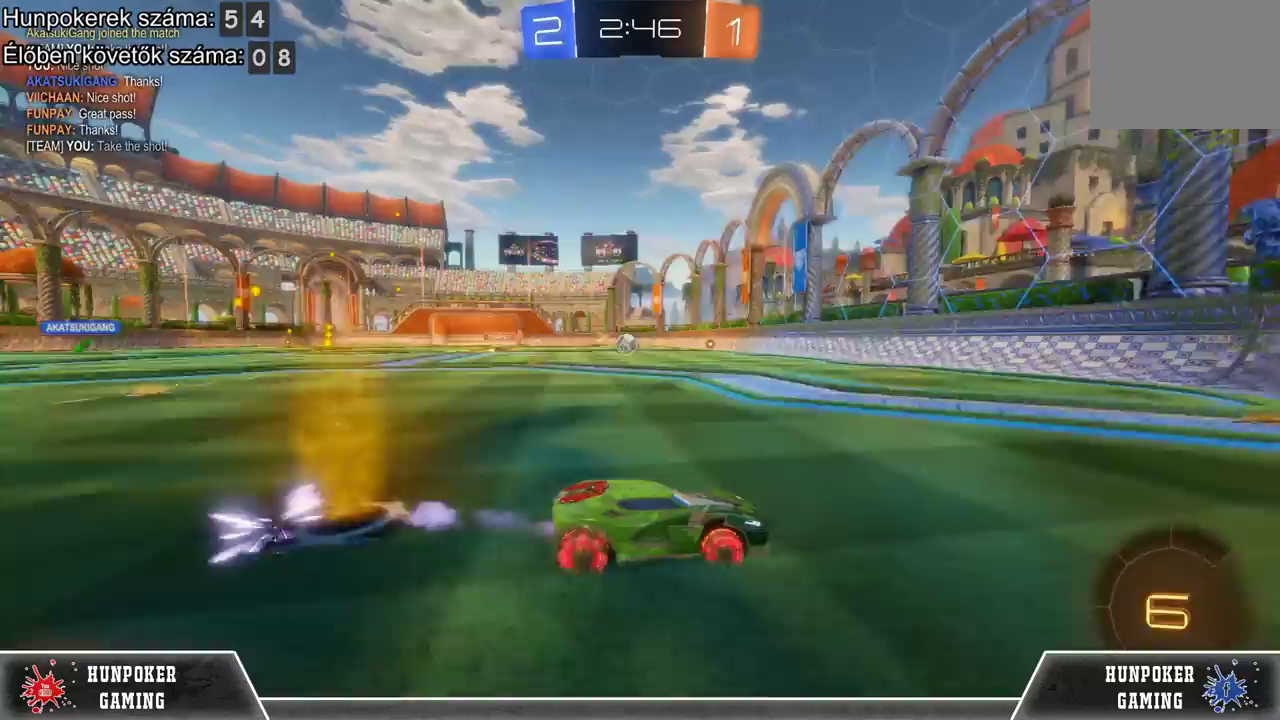
{"buttons": ["B", "R2"], "left_stick": "left", "right_stick": "center", "events": [[67, "R1", "up"], [167, "left_stick", "left"], [400, "B", "down"]]}
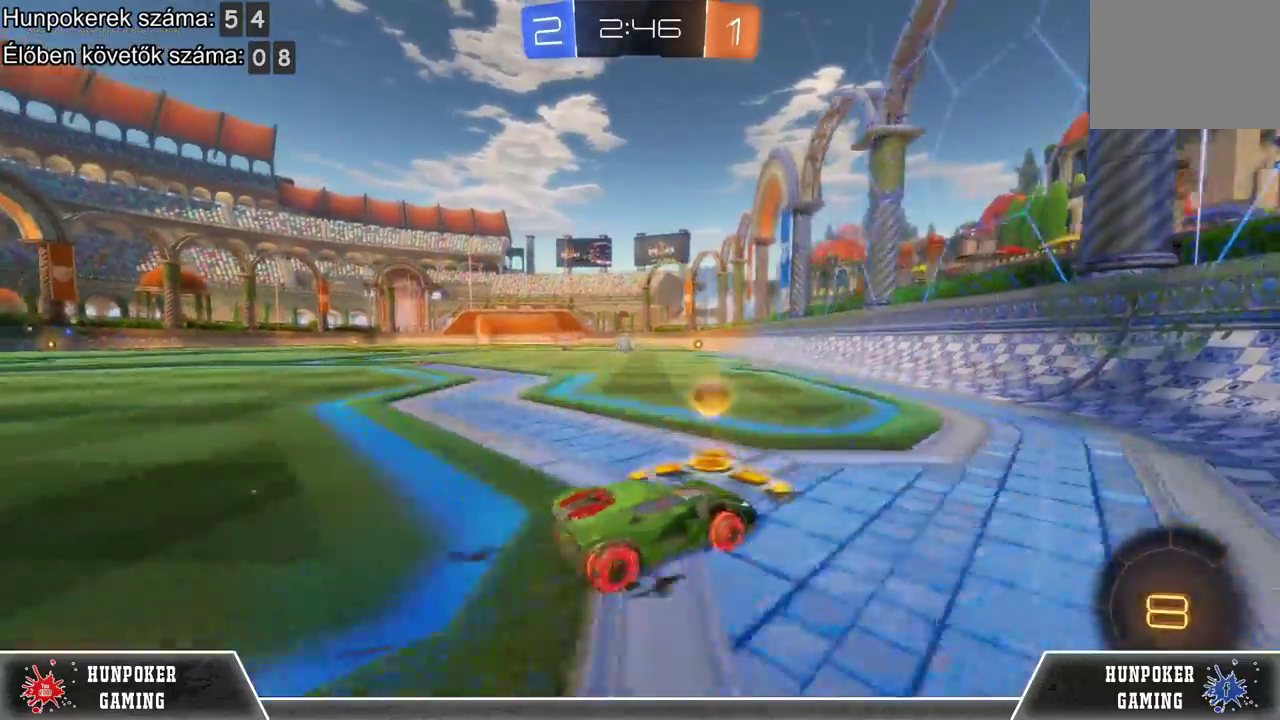
{"buttons": [], "left_stick": "left", "right_stick": "center", "events": [[67, "B", "up"], [300, "R2", "up"]]}
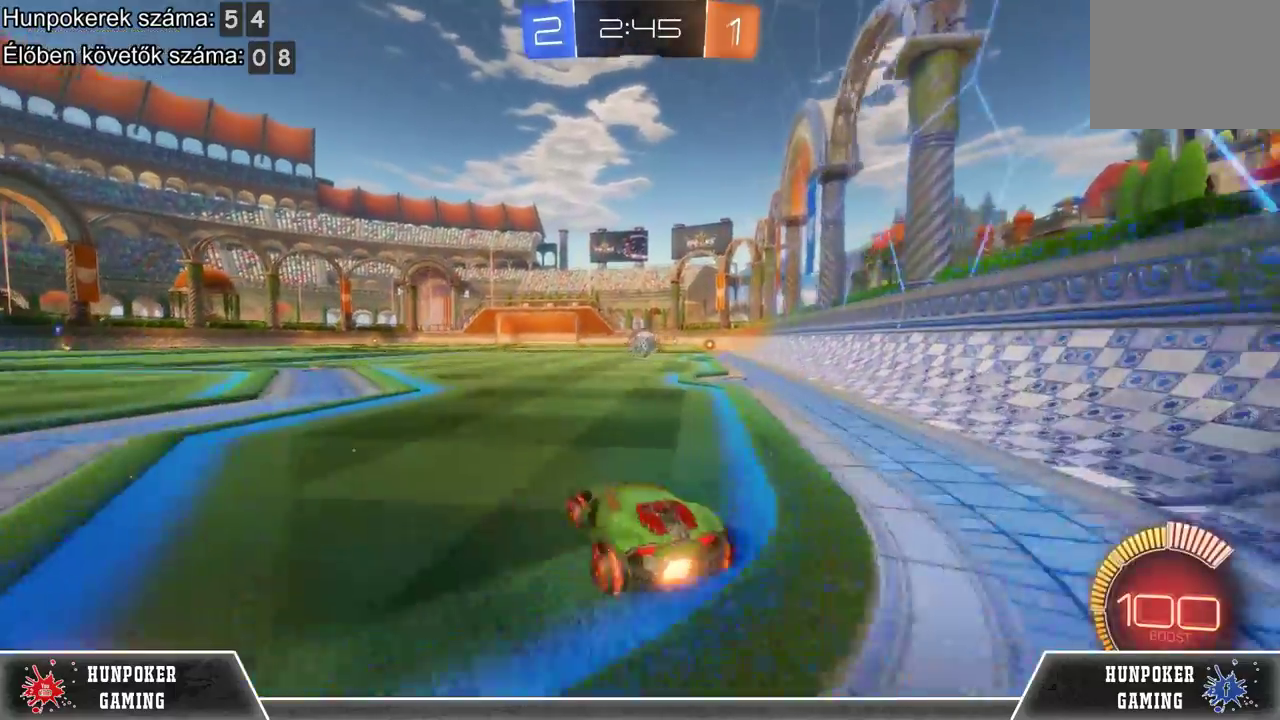
{"buttons": [], "left_stick": "left", "right_stick": "center", "events": [[233, "R2", "down"], [500, "R2", "up"]]}
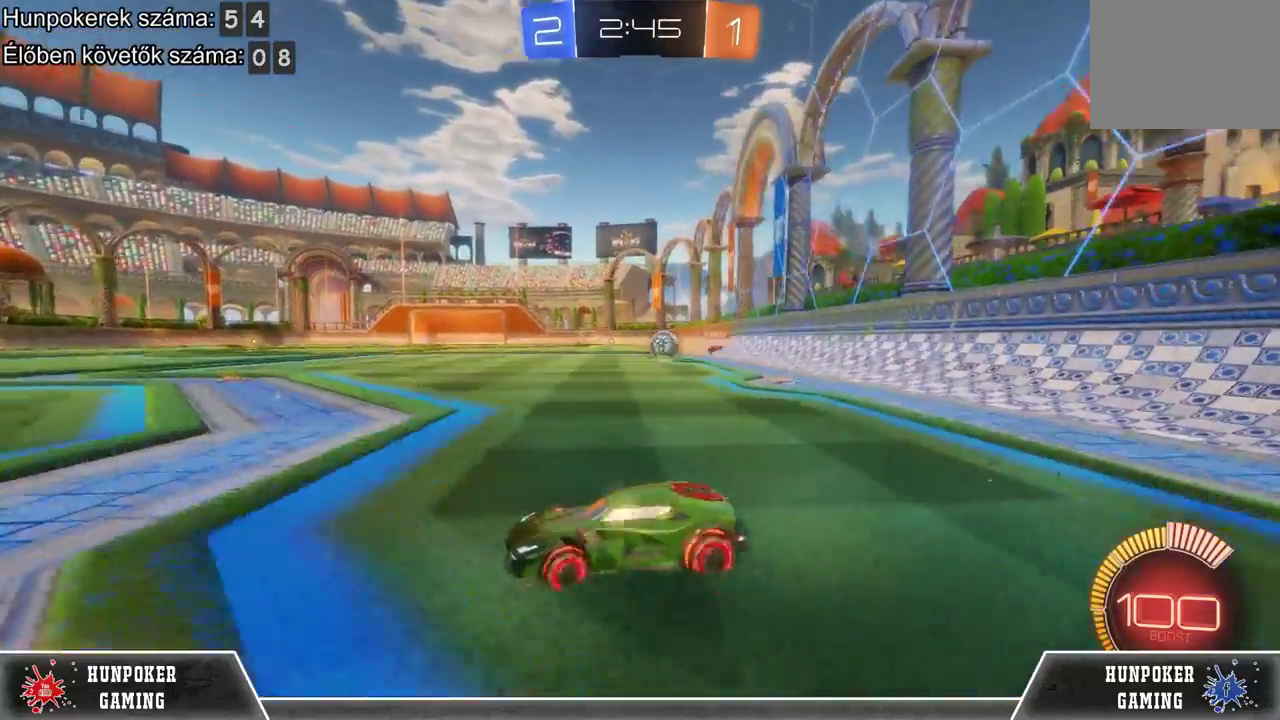
{"buttons": ["R2"], "left_stick": "right", "right_stick": "center", "events": [[167, "left_stick", "center"], [267, "R2", "down"], [267, "left_stick", "right"]]}
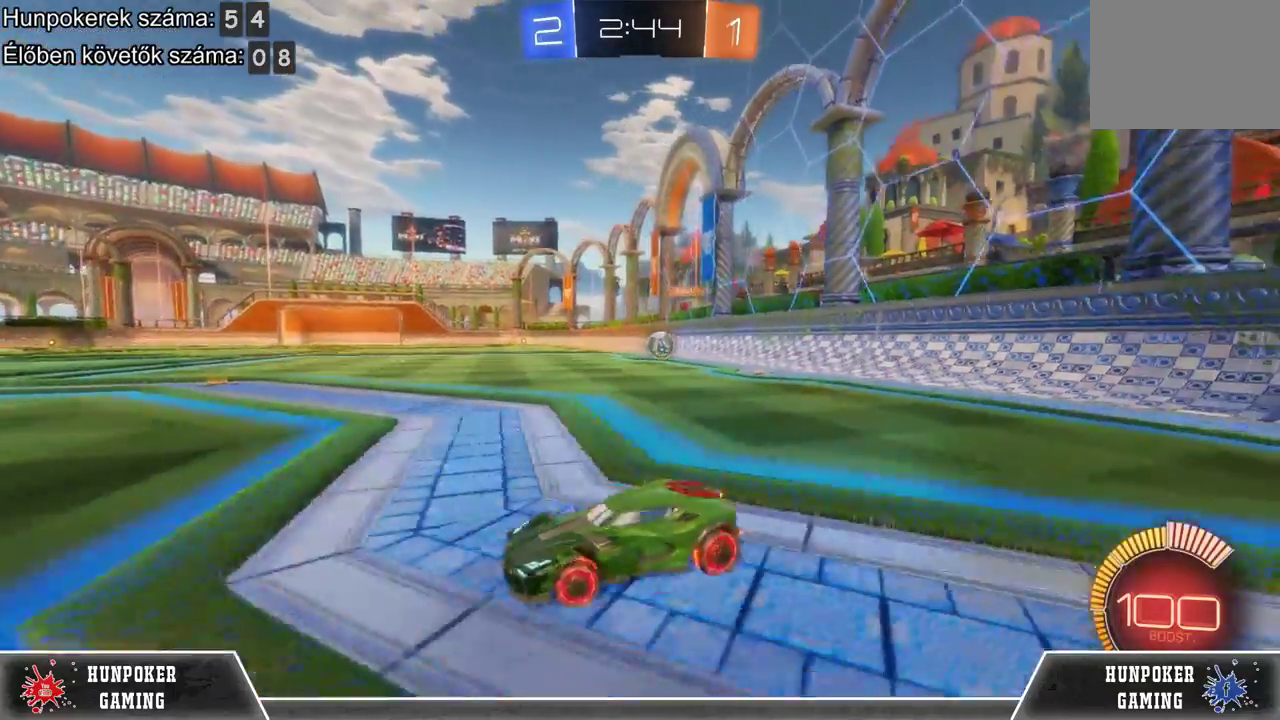
{"buttons": ["R2"], "left_stick": "right", "right_stick": "center", "events": []}
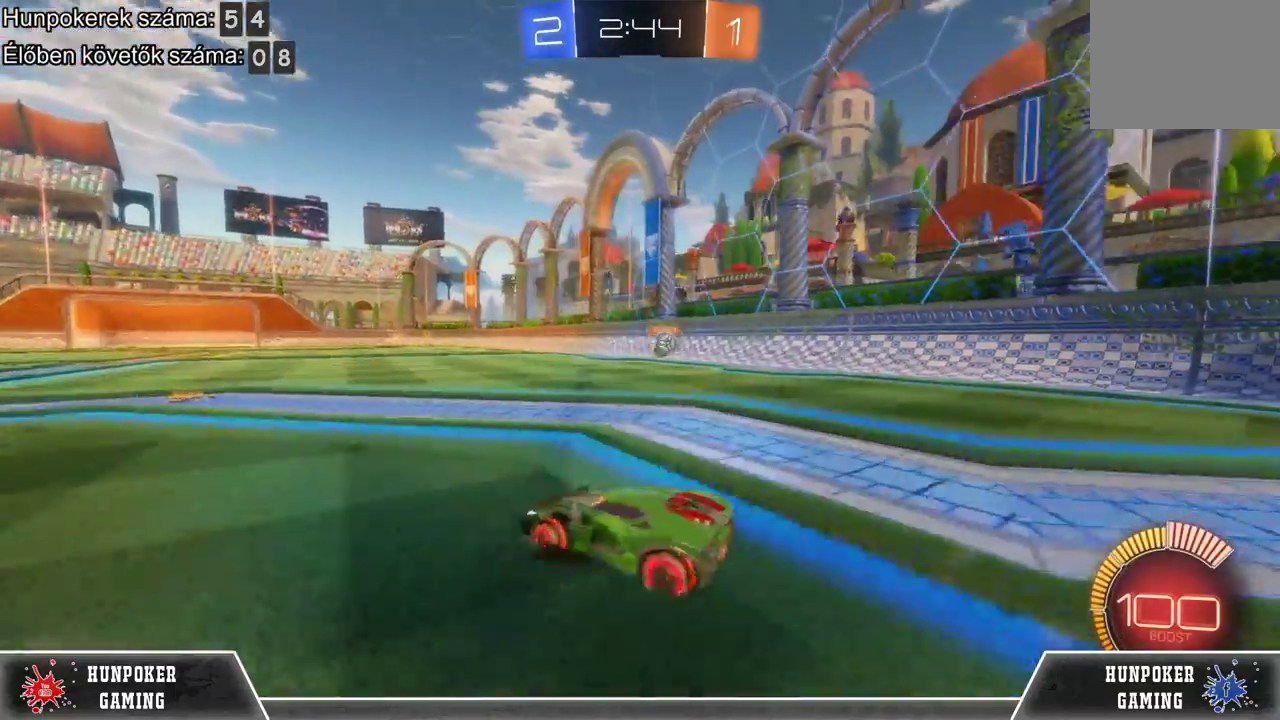
{"buttons": ["R2"], "left_stick": "right", "right_stick": "center", "events": [[167, "R2", "up"], [500, "R2", "down"]]}
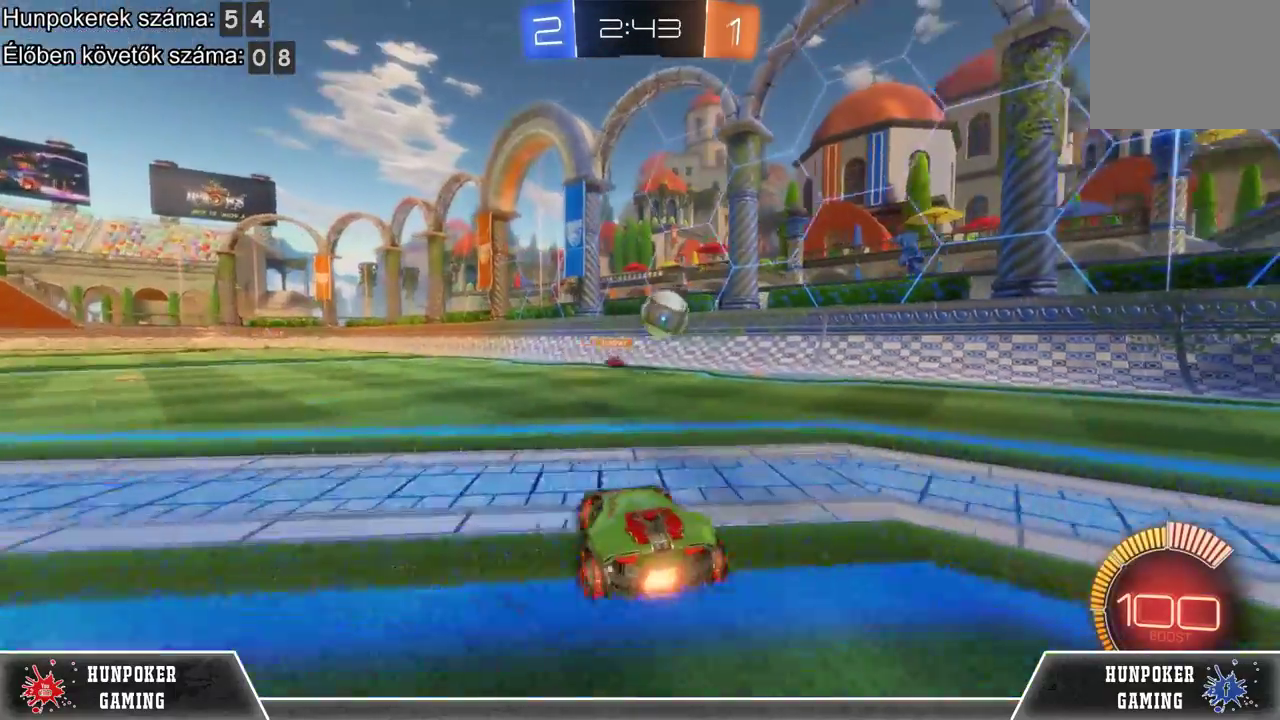
{"buttons": ["A", "R2"], "left_stick": "right", "right_stick": "center", "events": [[233, "A", "down"], [400, "A", "up"], [467, "A", "down"]]}
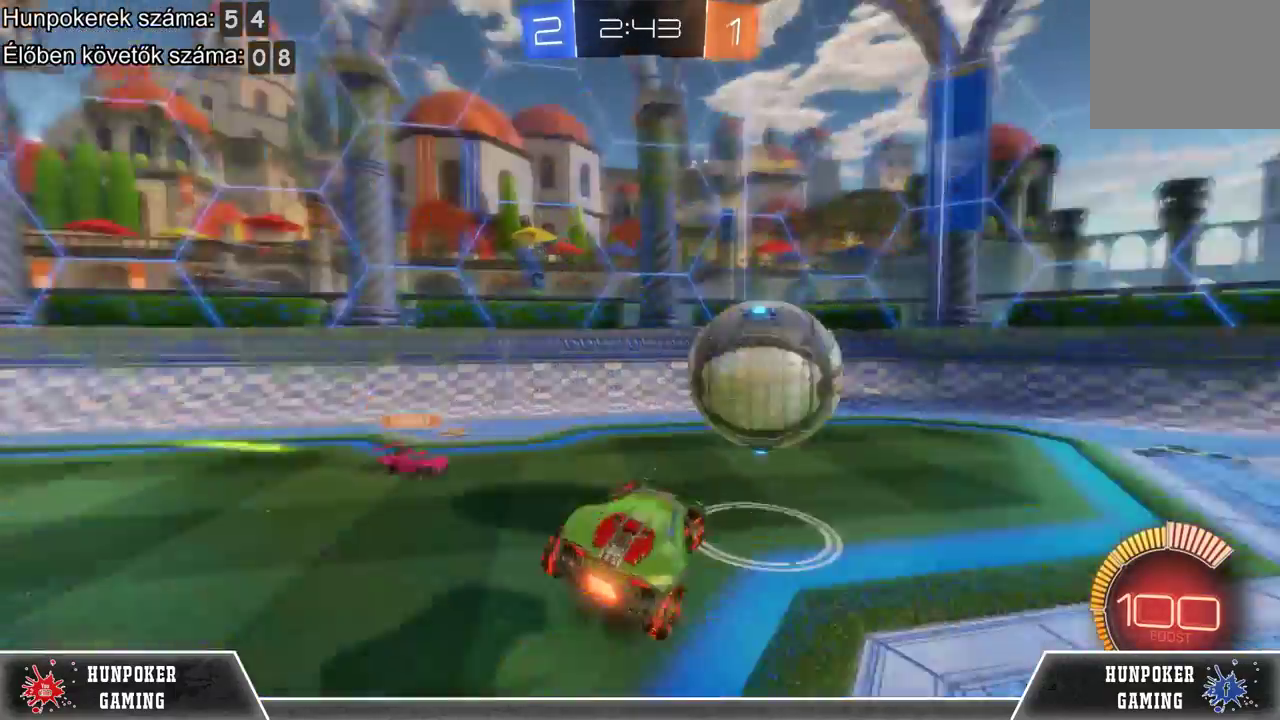
{"buttons": ["R2"], "left_stick": "right", "right_stick": "center", "events": [[133, "A", "up"]]}
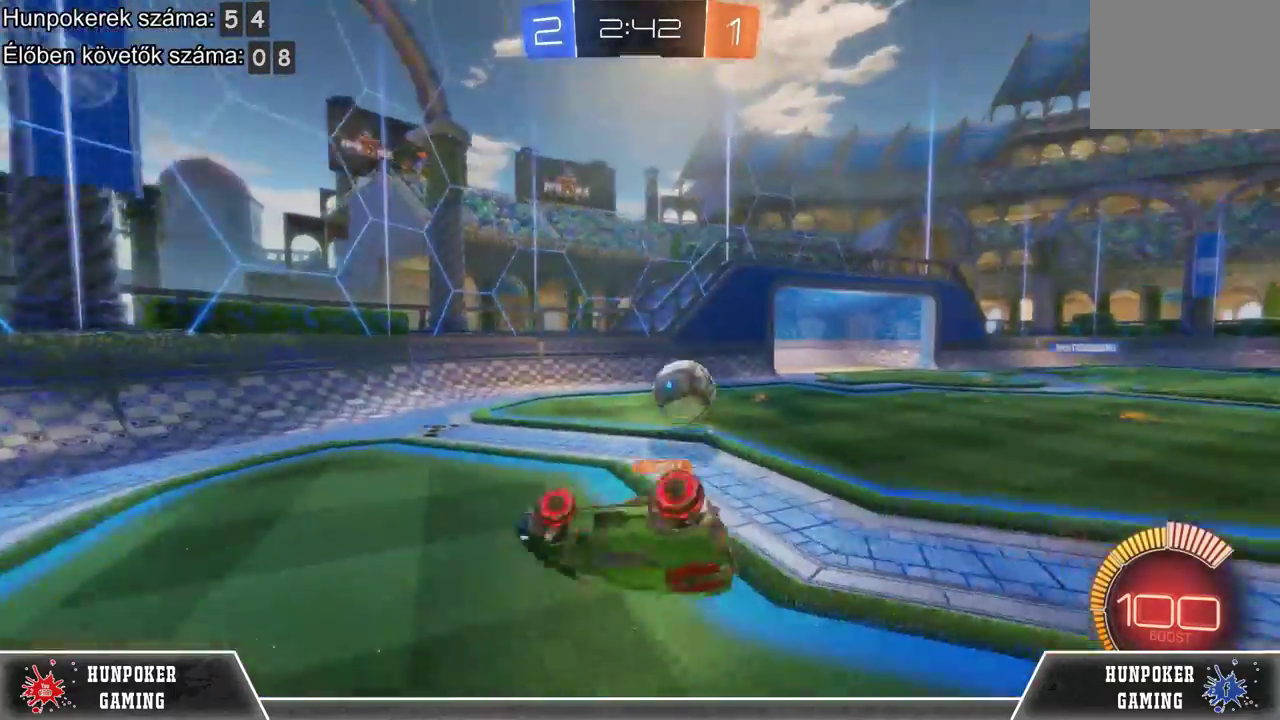
{"buttons": ["R2"], "left_stick": "right", "right_stick": "center", "events": [[133, "left_stick", "center"], [400, "left_stick", "right"]]}
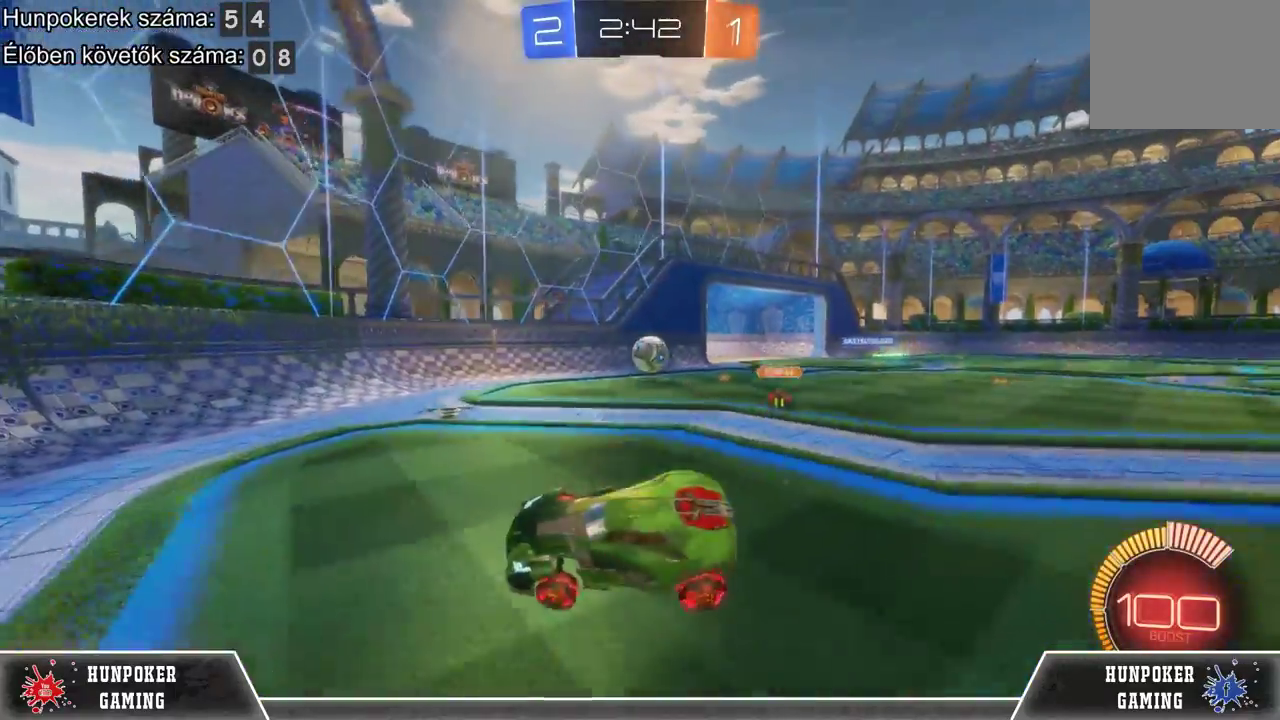
{"buttons": ["R1", "R2"], "left_stick": "right", "right_stick": "center", "events": [[67, "R1", "down"]]}
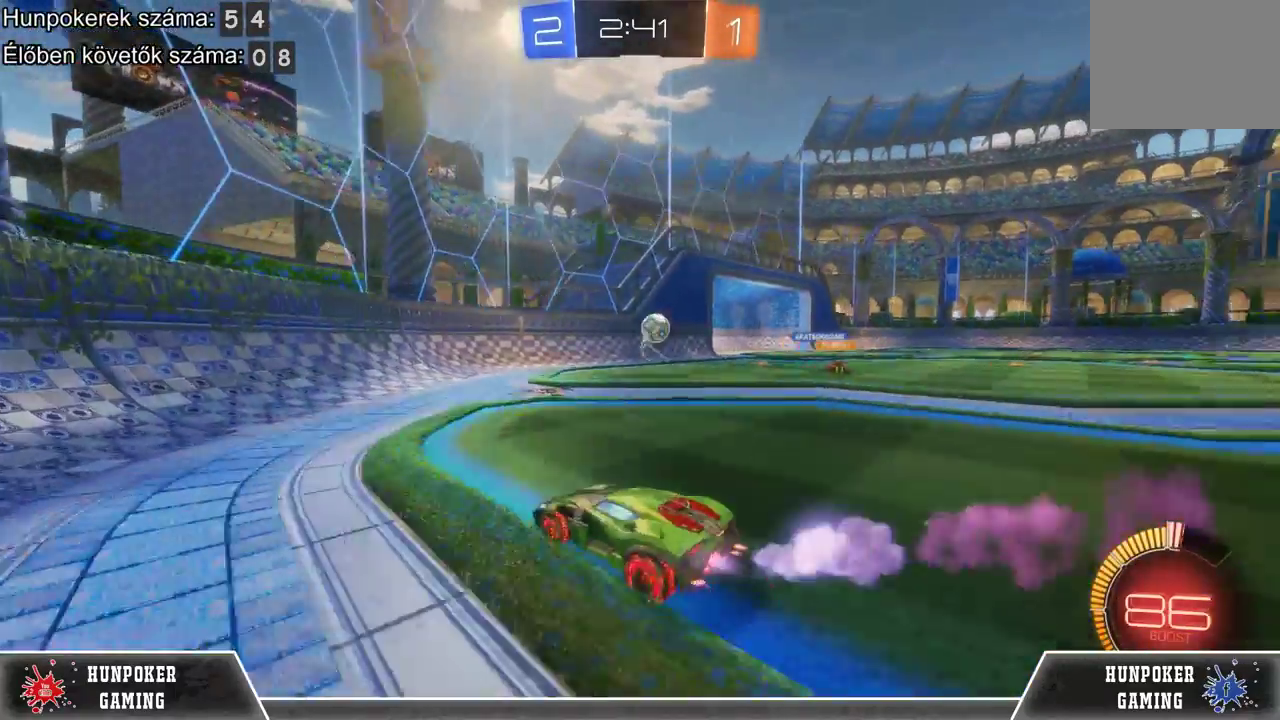
{"buttons": ["R2"], "left_stick": "center", "right_stick": "center", "events": [[333, "left_stick", "center"], [400, "R1", "up"]]}
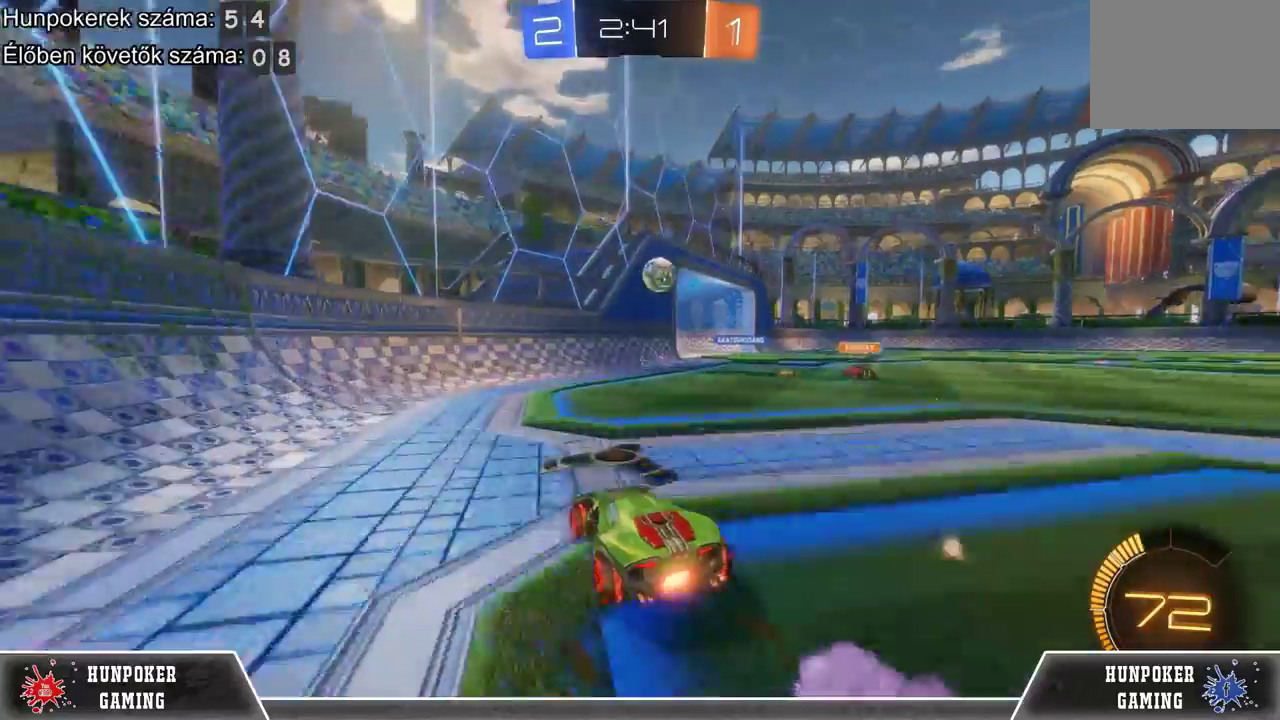
{"buttons": ["R1", "R2"], "left_stick": "right", "right_stick": "center", "events": [[367, "R1", "down"], [500, "left_stick", "right"]]}
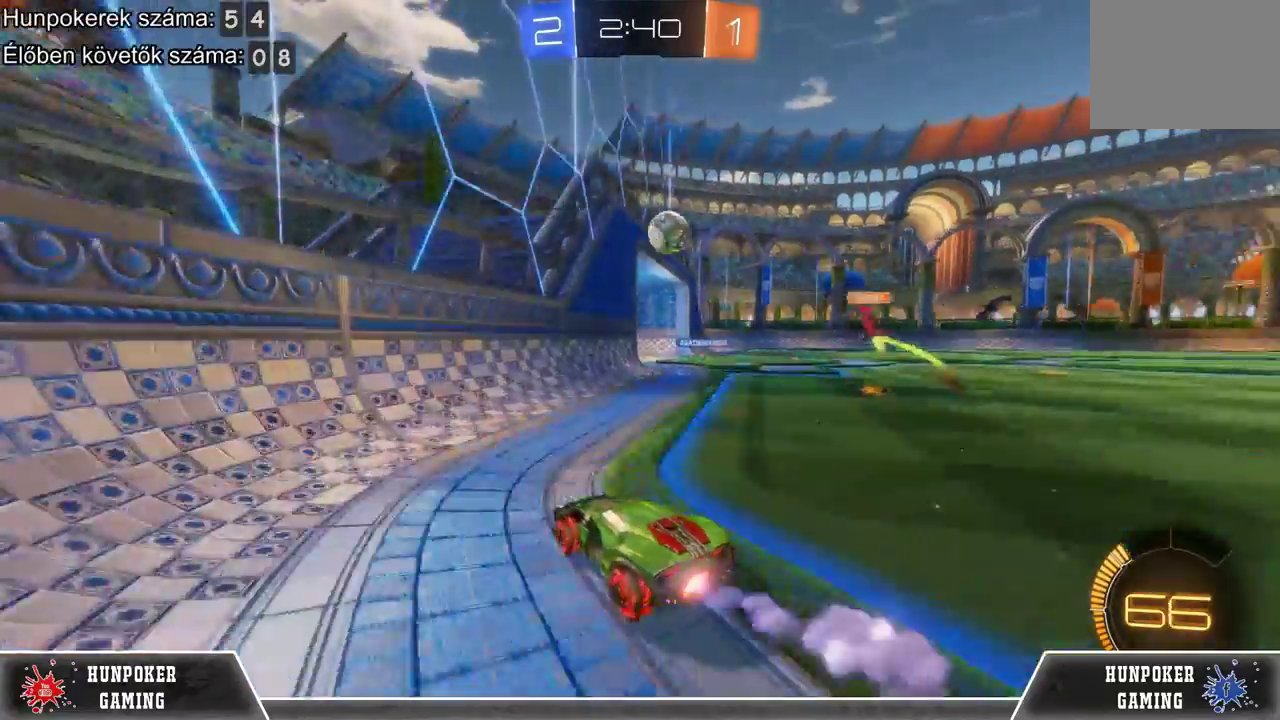
{"buttons": ["R1", "R2"], "left_stick": "center", "right_stick": "center", "events": [[100, "R1", "up"], [100, "left_stick", "center"], [233, "R1", "down"]]}
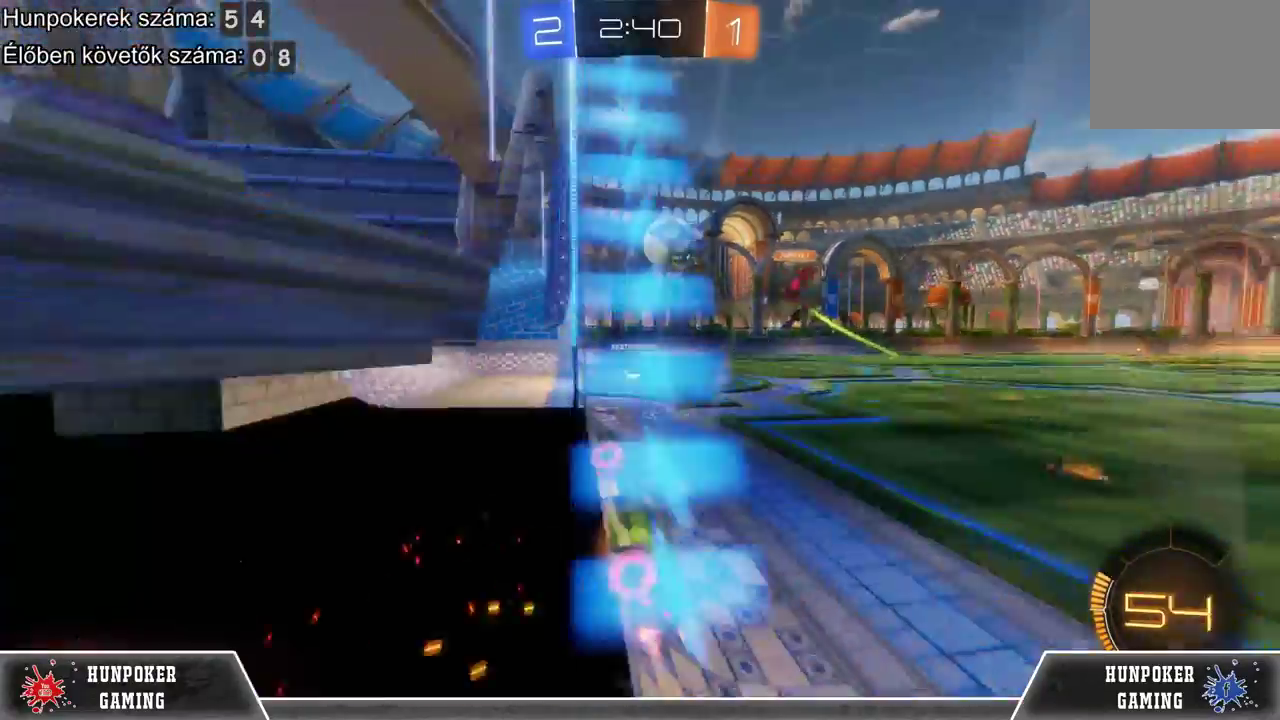
{"buttons": ["R1", "R2"], "left_stick": "right", "right_stick": "center", "events": [[167, "left_stick", "right"]]}
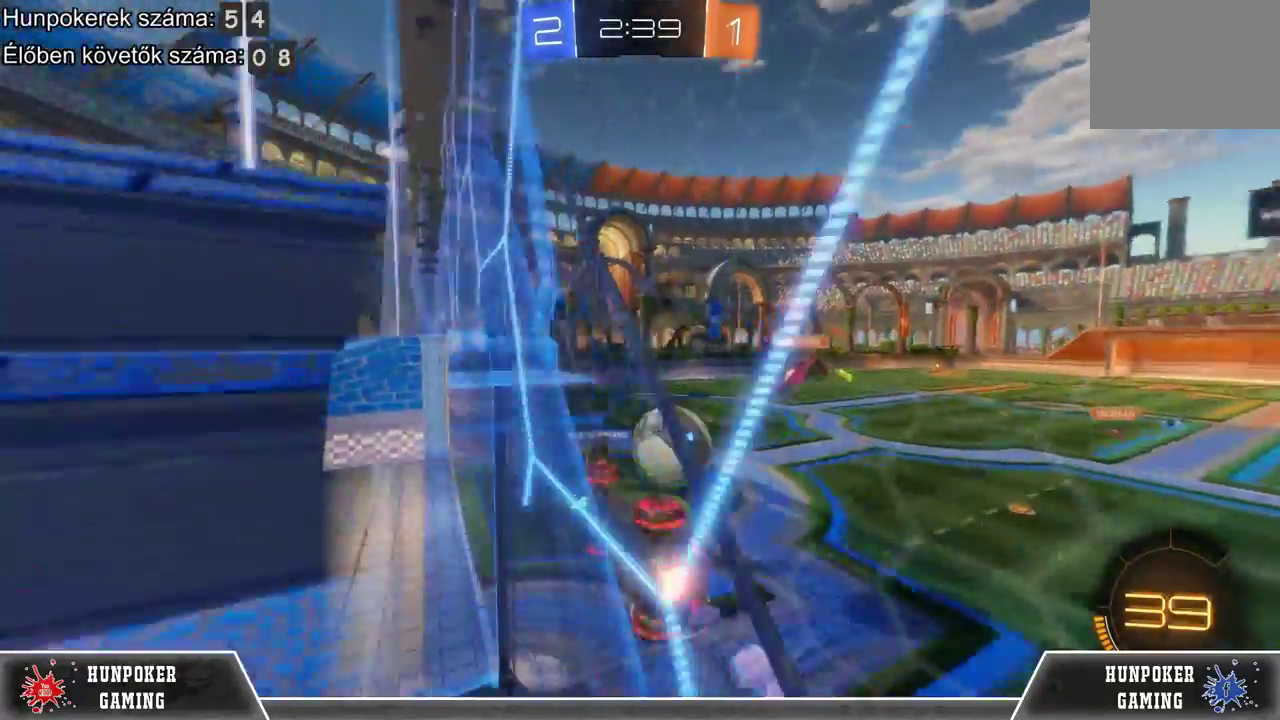
{"buttons": ["L2"], "left_stick": "right", "right_stick": "center", "events": [[100, "R1", "up"], [200, "A", "down"], [233, "L2", "down"], [300, "R2", "up"], [367, "A", "up"]]}
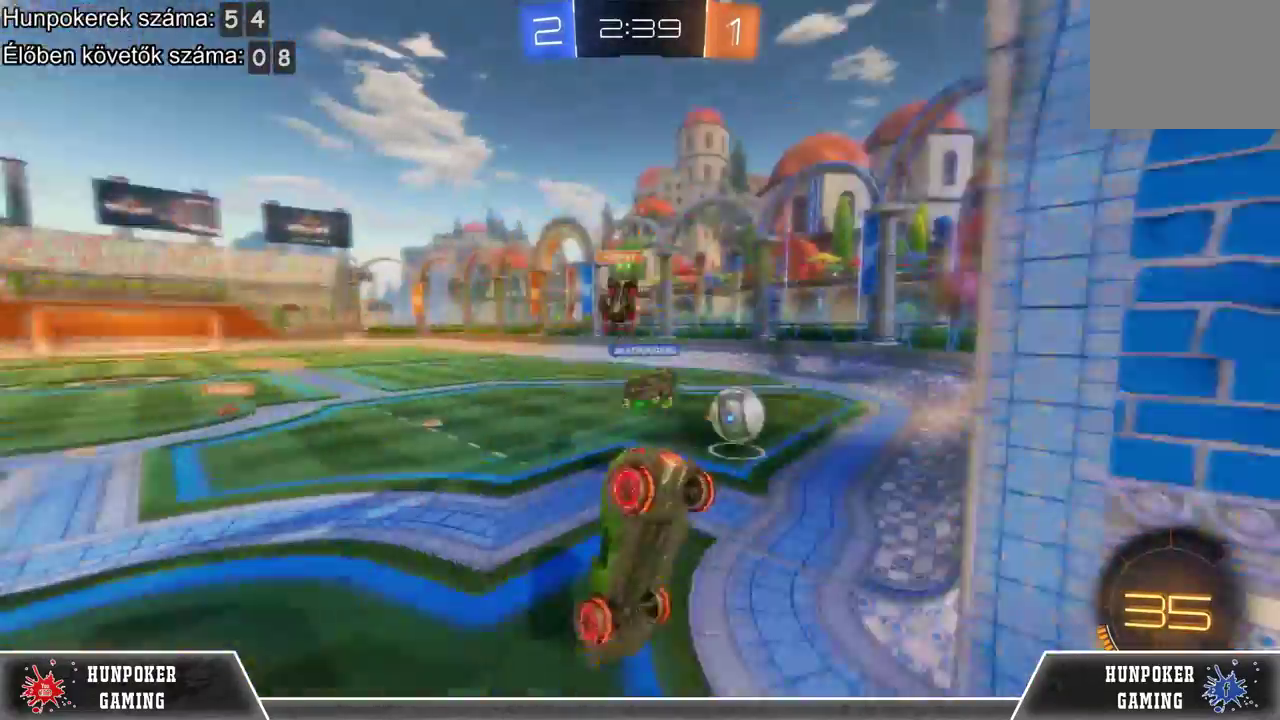
{"buttons": ["R2"], "left_stick": "center", "right_stick": "center", "events": [[67, "left_stick", "center"], [167, "L2", "up"], [267, "left_stick", "down-right"], [433, "left_stick", "center"], [467, "R2", "down"]]}
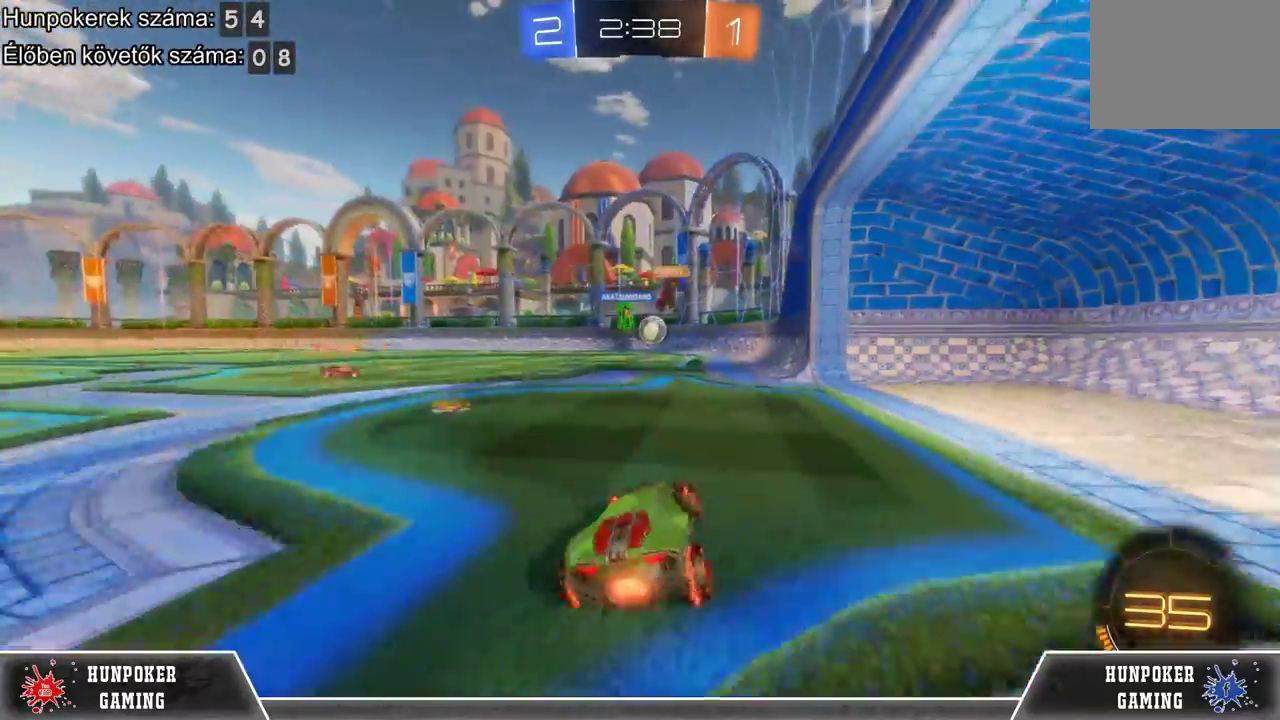
{"buttons": ["R2"], "left_stick": "right", "right_stick": "center", "events": [[500, "left_stick", "right"]]}
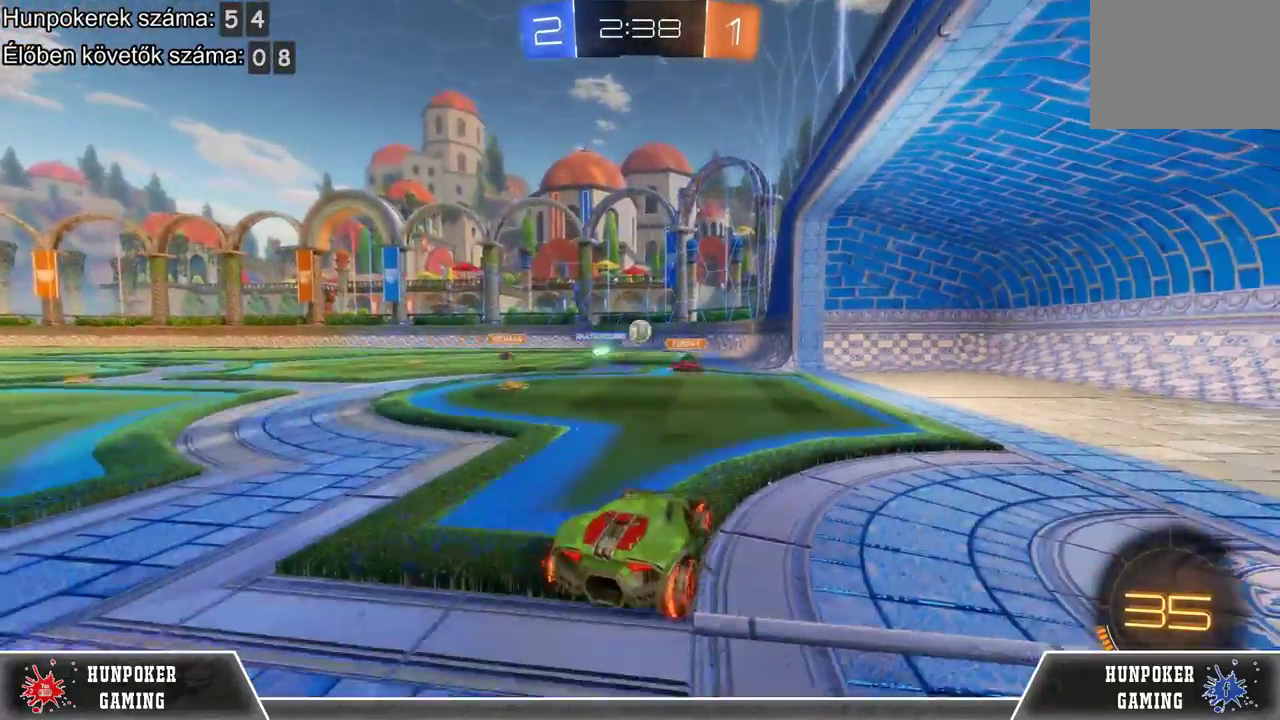
{"buttons": ["R2"], "left_stick": "center", "right_stick": "center", "events": [[267, "left_stick", "center"]]}
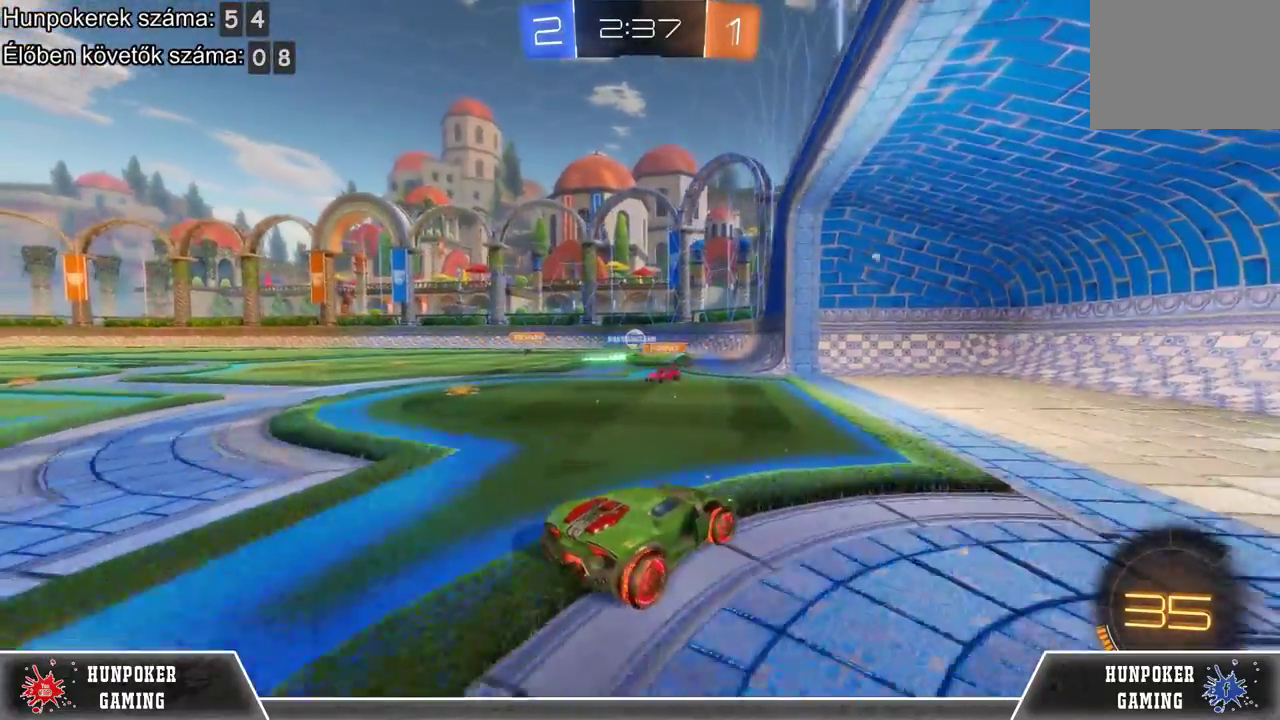
{"buttons": ["R2"], "left_stick": "center", "right_stick": "center", "events": []}
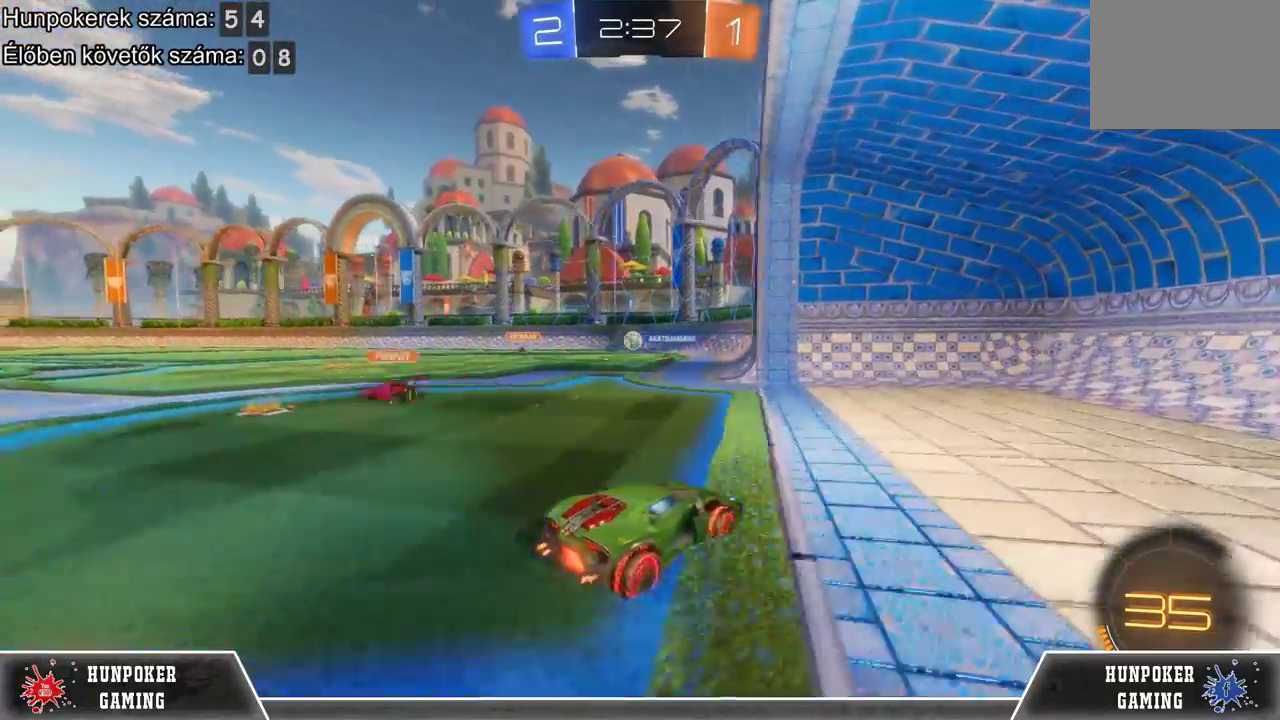
{"buttons": [], "left_stick": "left", "right_stick": "center", "events": [[100, "left_stick", "left"], [267, "R2", "up"]]}
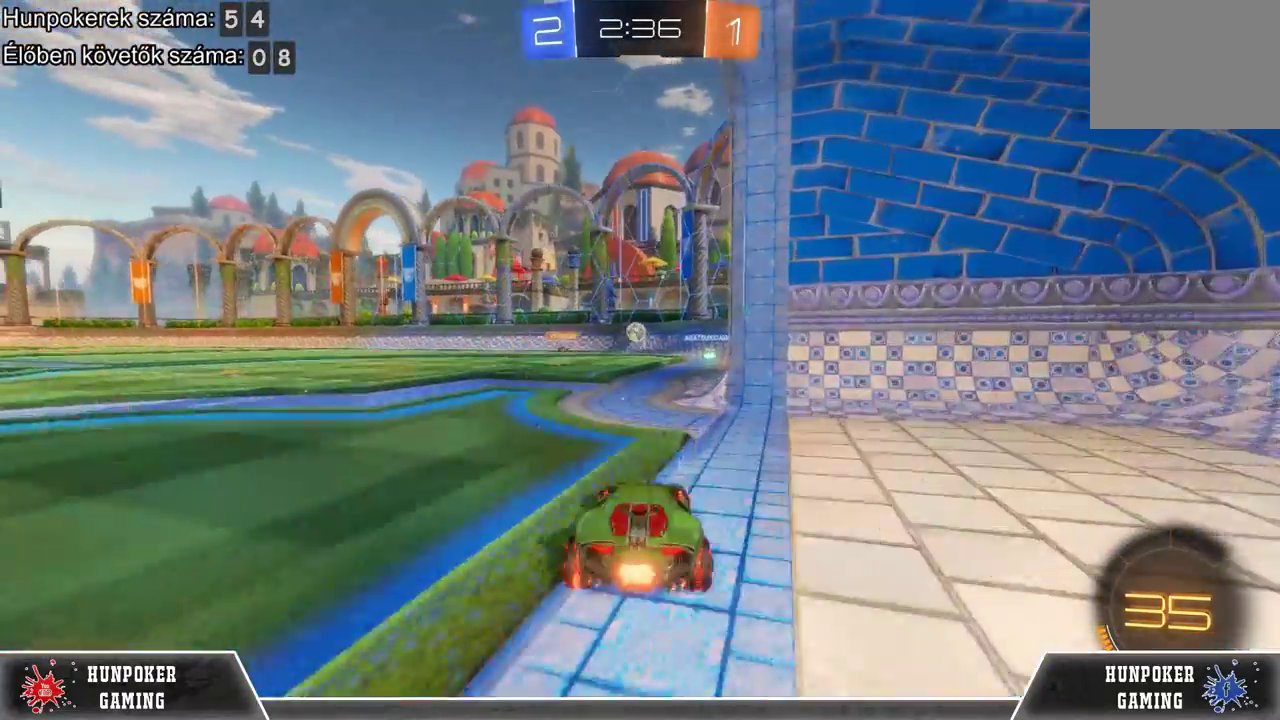
{"buttons": [], "left_stick": "center", "right_stick": "center", "events": [[100, "L2", "down"], [233, "left_stick", "center"], [367, "L2", "up"]]}